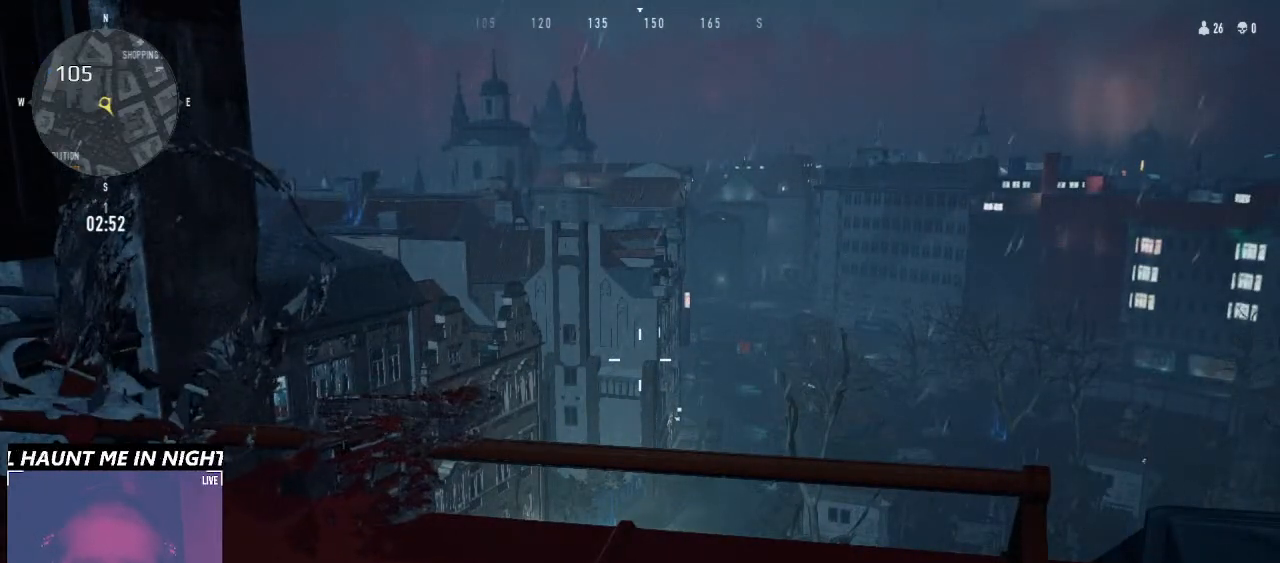
Gameplay with keyboard and mouse; each line is a JSON object with the keys and mouse buttons held at the frame after it. "events" lists presses ("down") and releases ("up") of "1", "2", "3", "4", "5", "6", "a", "alt", "b", "c", "caps_lock", "ctrl", "d", "e", "f", "g", "q", "r", "s", "shift", "space", "t", "tab", "v", "w", "x", "z", "mouse_left", "mouse_wheel" and "mouse_right" between this image and that frame as [ms after this image, input, new state], when the widget could be followed in between. "mouse_left", "mouse_wheel", "mouse_right" = the "left", "wheel", "right" buttons of the "mouse" list. No other keys are recorded. "wheel" means that the mouse wheel is clicked or scrolled. Not read: mouse_move.
{"keys": ["ctrl"], "mouse": ["right"], "events": []}
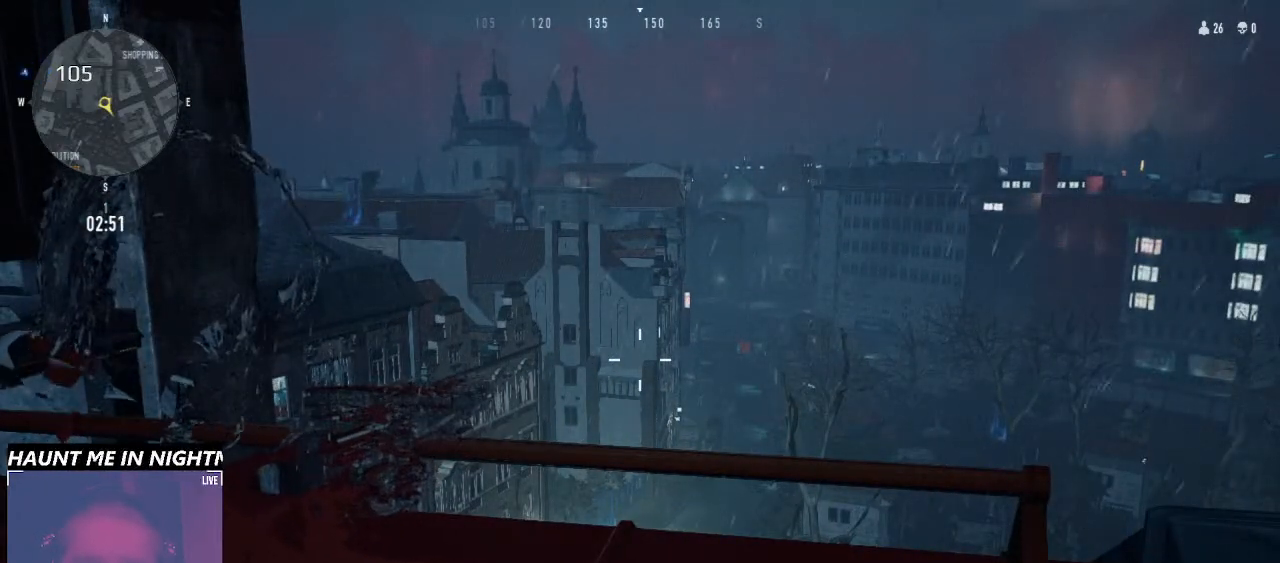
{"keys": ["ctrl"], "mouse": ["right"], "events": []}
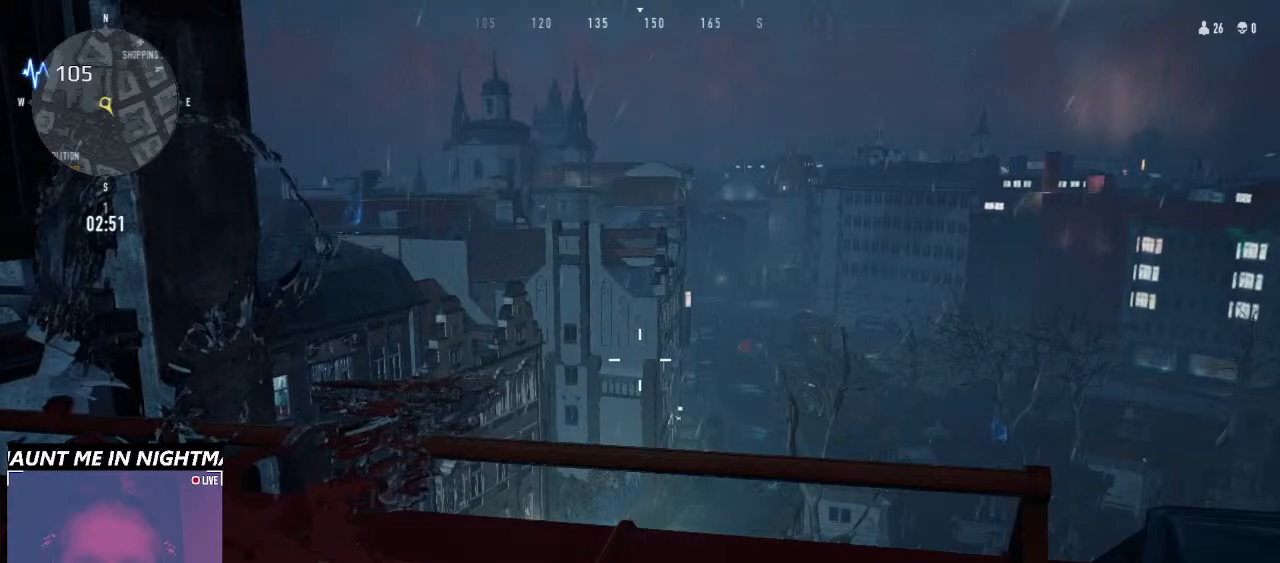
{"keys": ["ctrl"], "mouse": ["right"], "events": [[366, "w", "down"], [500, "w", "up"]]}
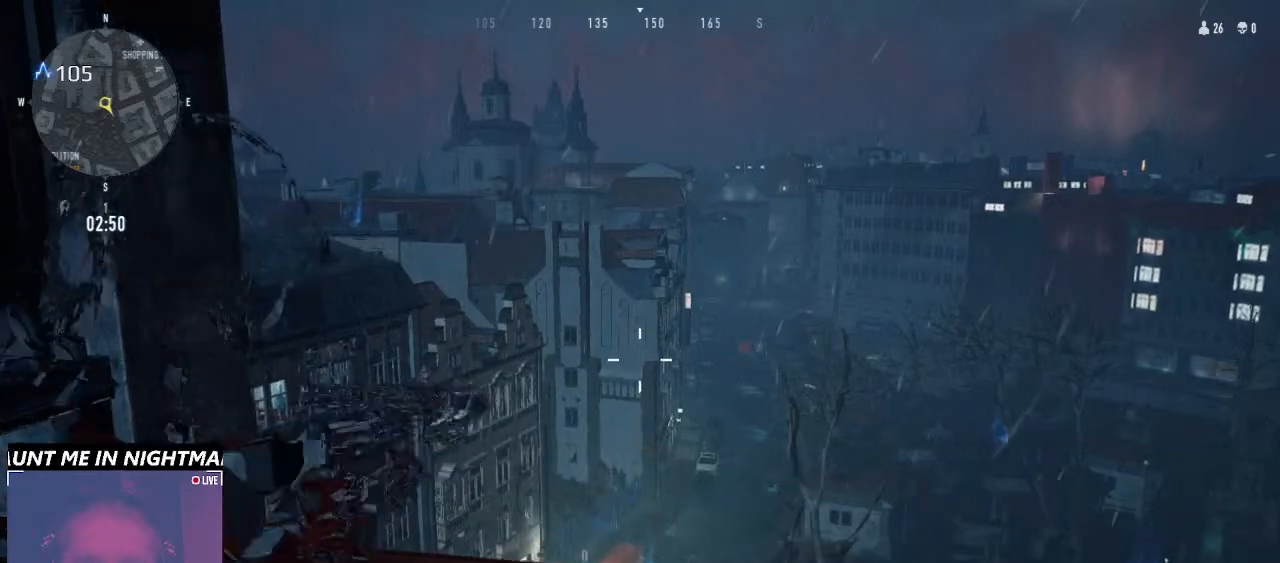
{"keys": ["ctrl"], "mouse": ["right"], "events": []}
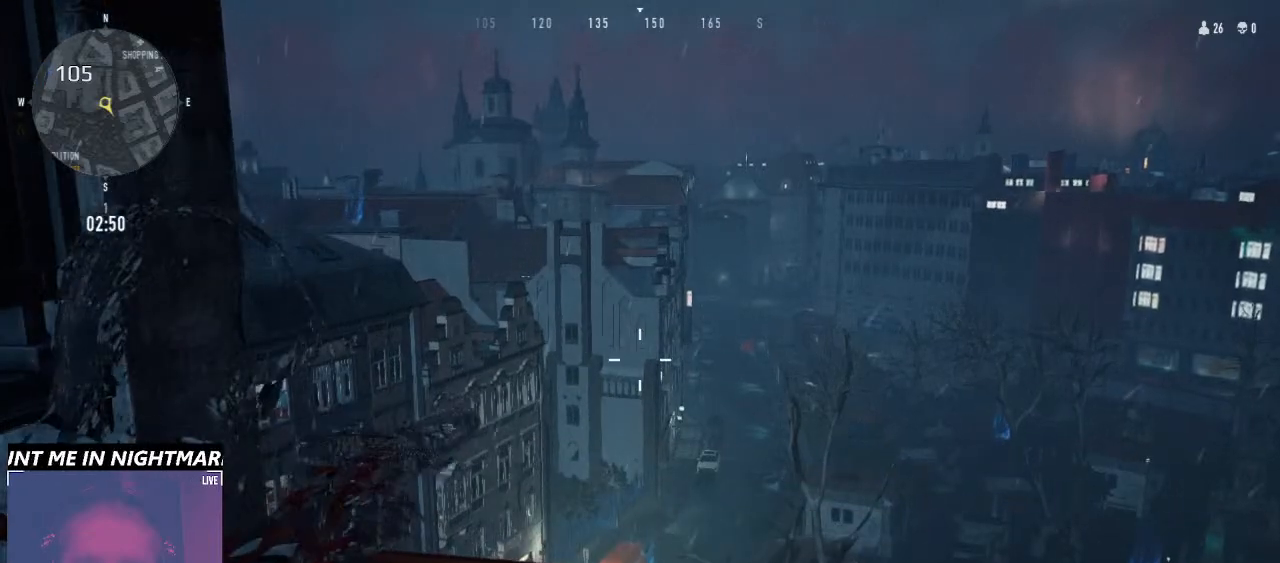
{"keys": ["ctrl"], "mouse": ["right"], "events": []}
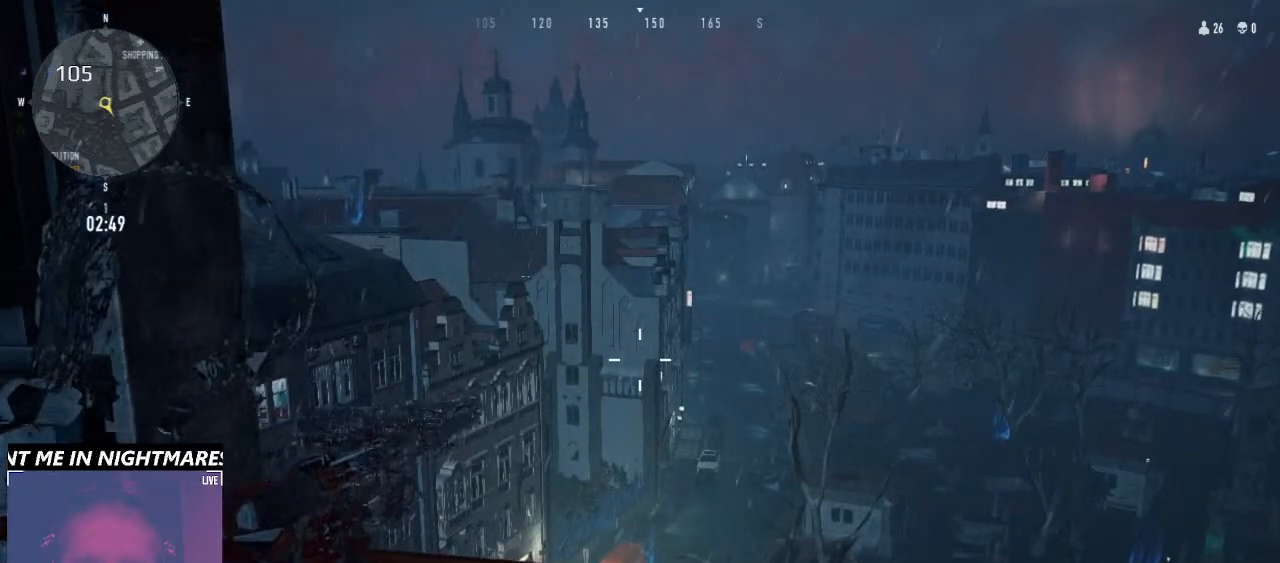
{"keys": ["ctrl"], "mouse": ["right"], "events": []}
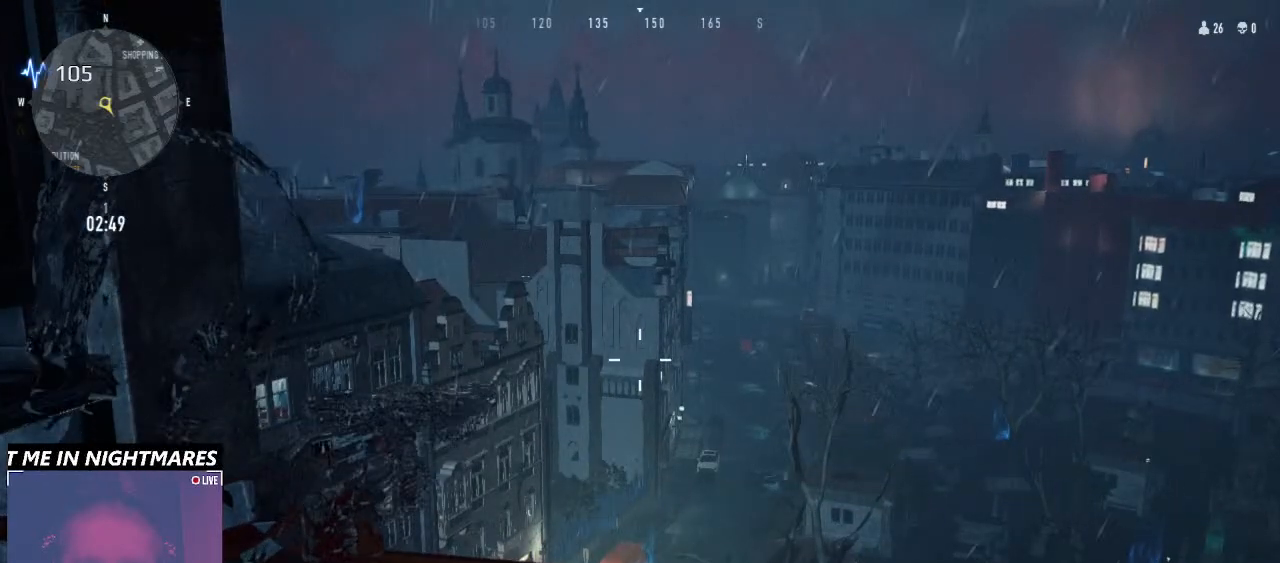
{"keys": ["ctrl"], "mouse": ["right"], "events": []}
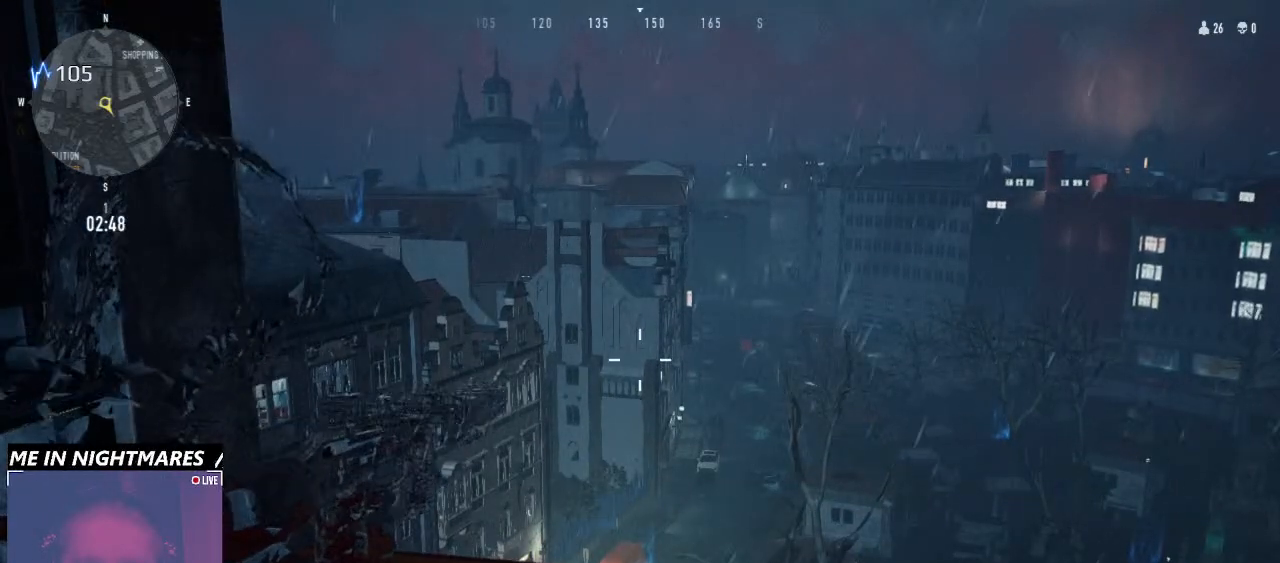
{"keys": ["ctrl"], "mouse": ["right"], "events": []}
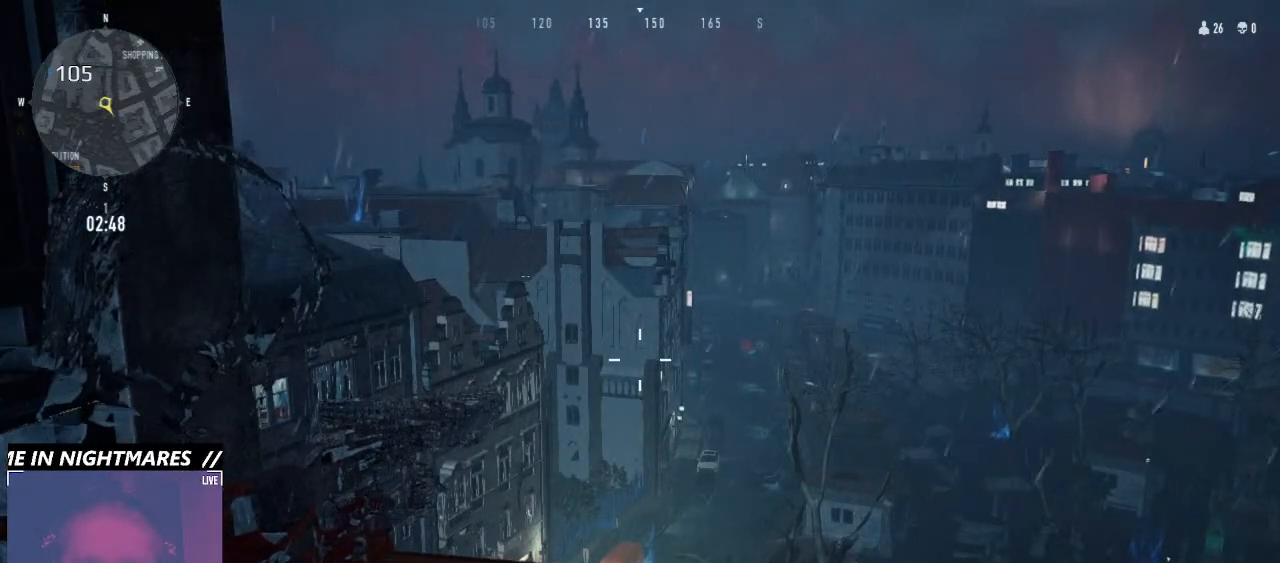
{"keys": ["ctrl"], "mouse": ["right"], "events": []}
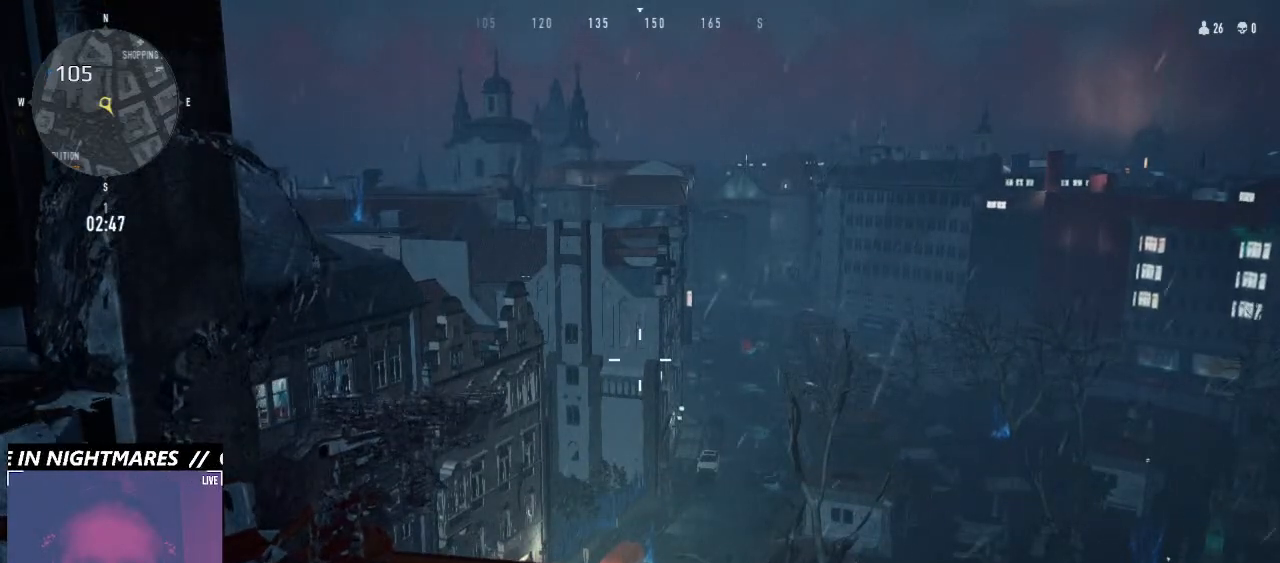
{"keys": ["ctrl"], "mouse": ["right"], "events": []}
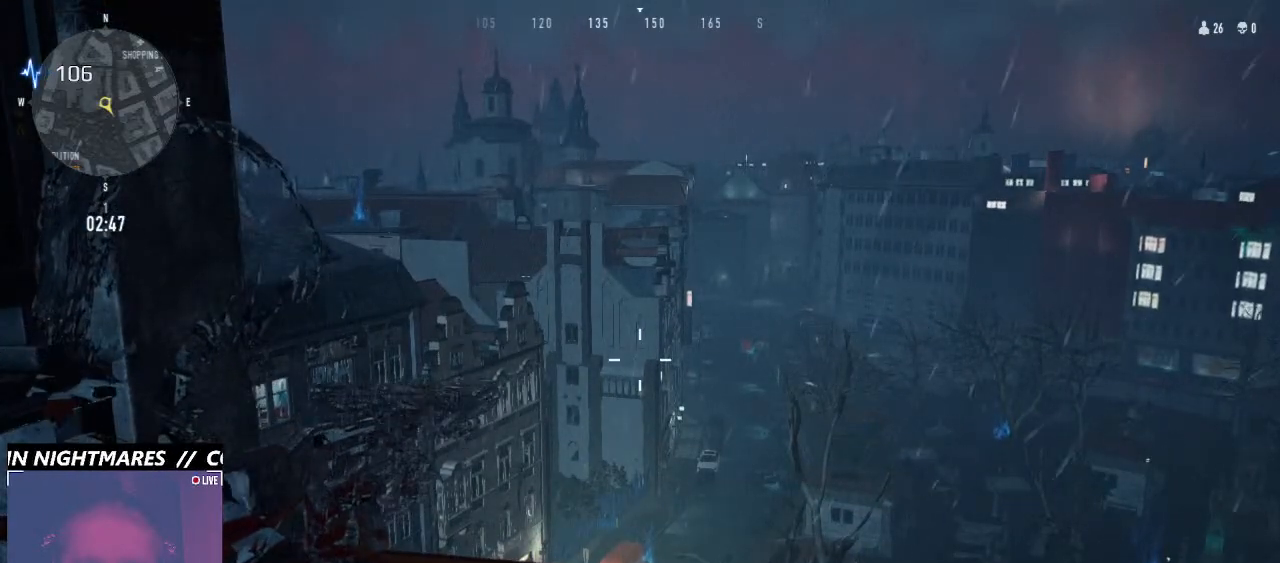
{"keys": ["a", "ctrl"], "mouse": ["right"], "events": [[300, "a", "down"]]}
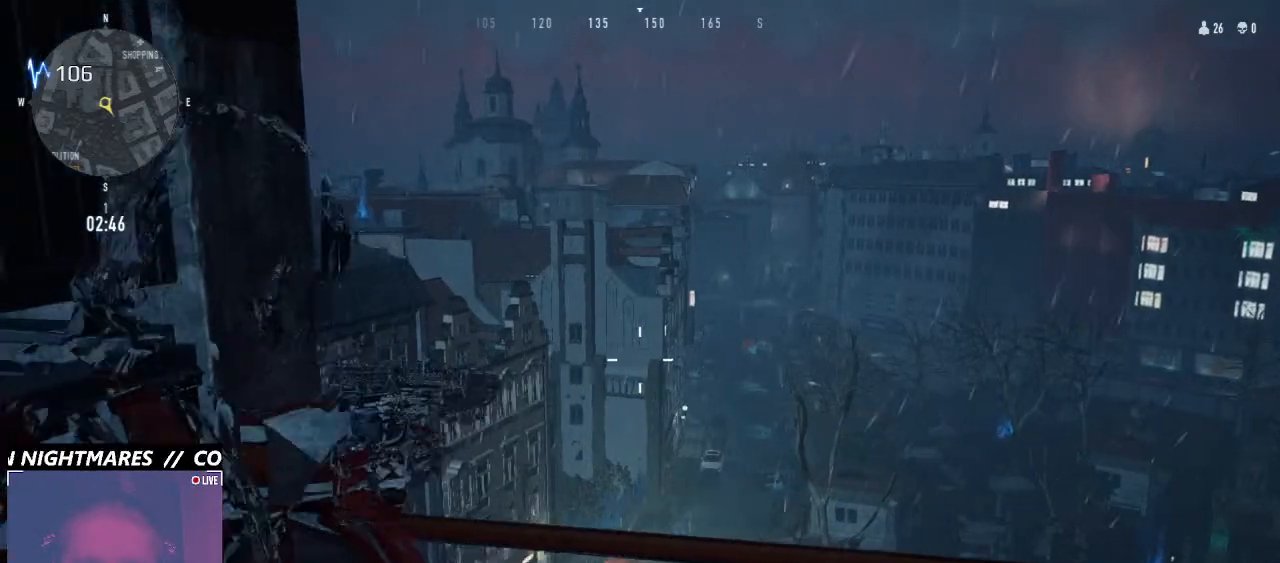
{"keys": ["a", "ctrl"], "mouse": ["right"], "events": [[33, "w", "down"], [366, "w", "up"]]}
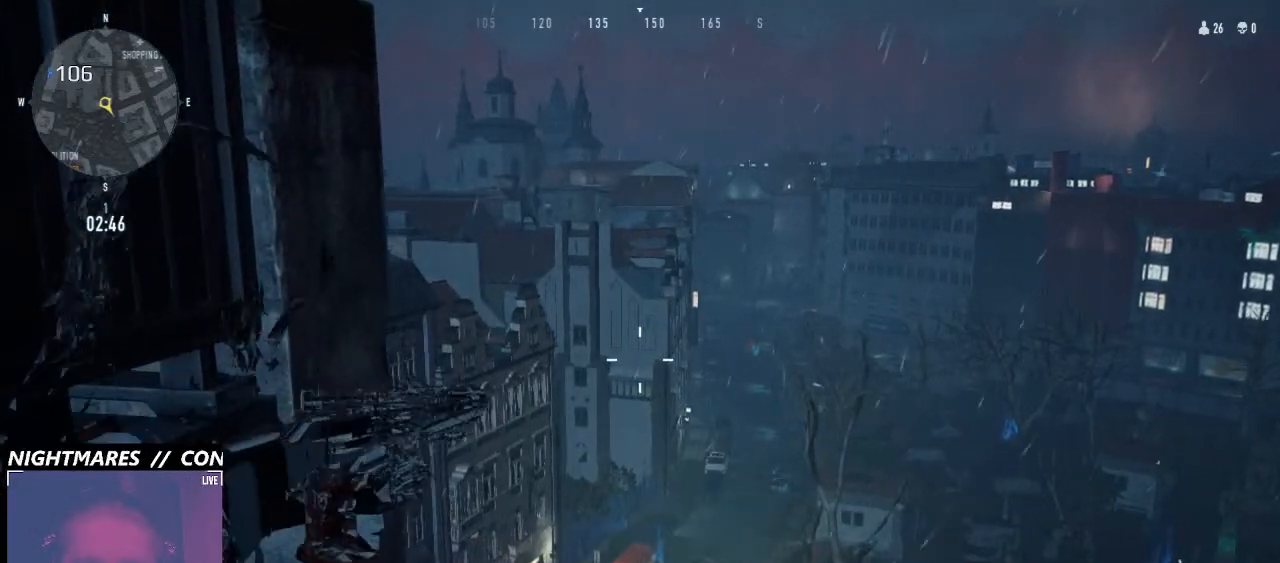
{"keys": ["ctrl", "d"], "mouse": ["right"], "events": [[200, "a", "up"], [433, "d", "down"]]}
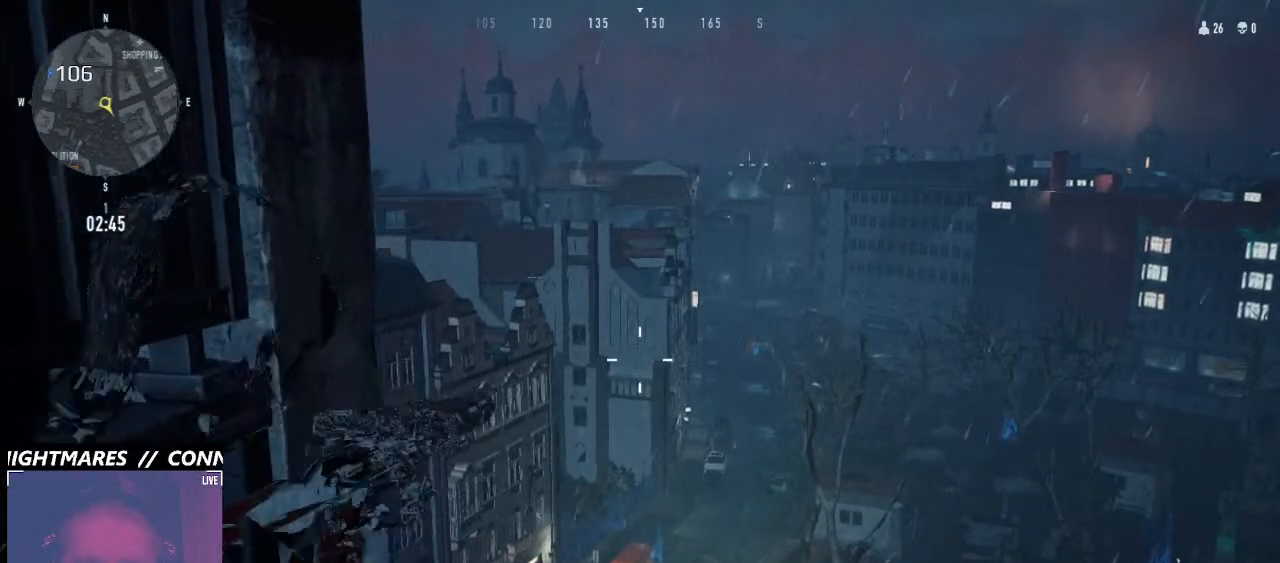
{"keys": ["ctrl", "d", "s"], "mouse": ["right"], "events": [[500, "s", "down"]]}
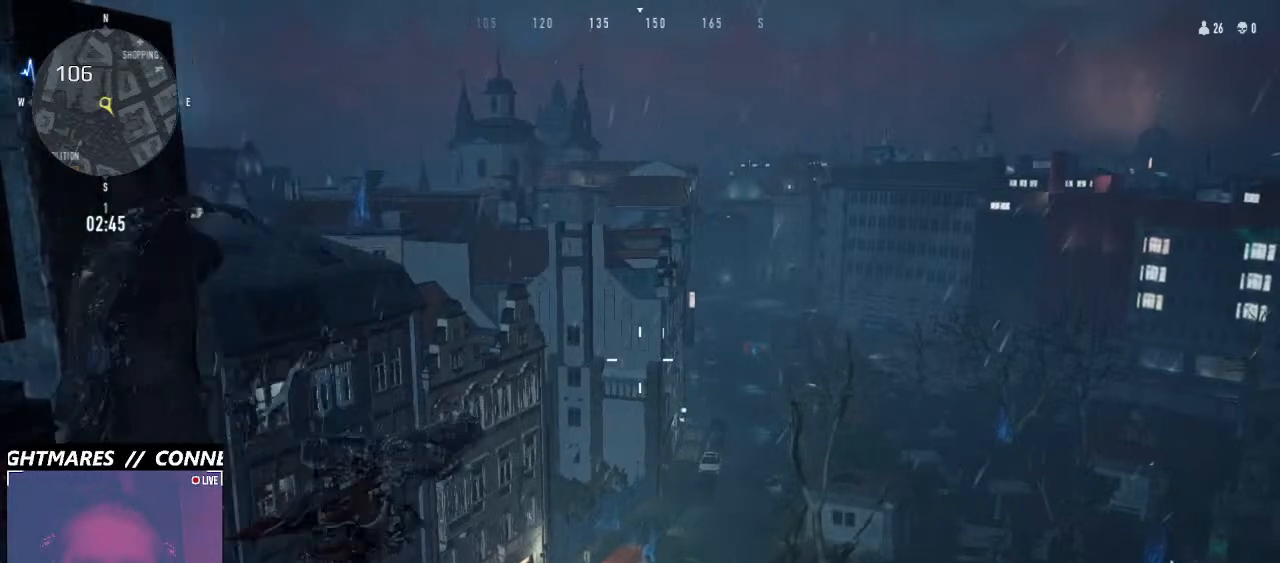
{"keys": ["ctrl"], "mouse": ["right"], "events": [[266, "d", "up"], [333, "s", "up"]]}
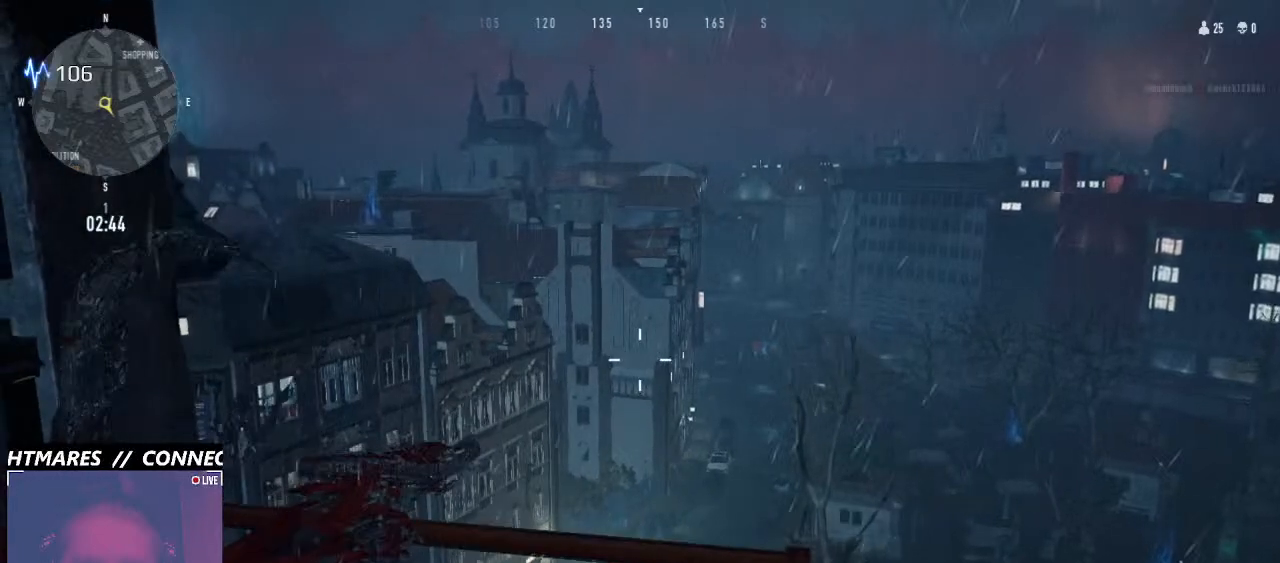
{"keys": ["ctrl"], "mouse": ["right"], "events": []}
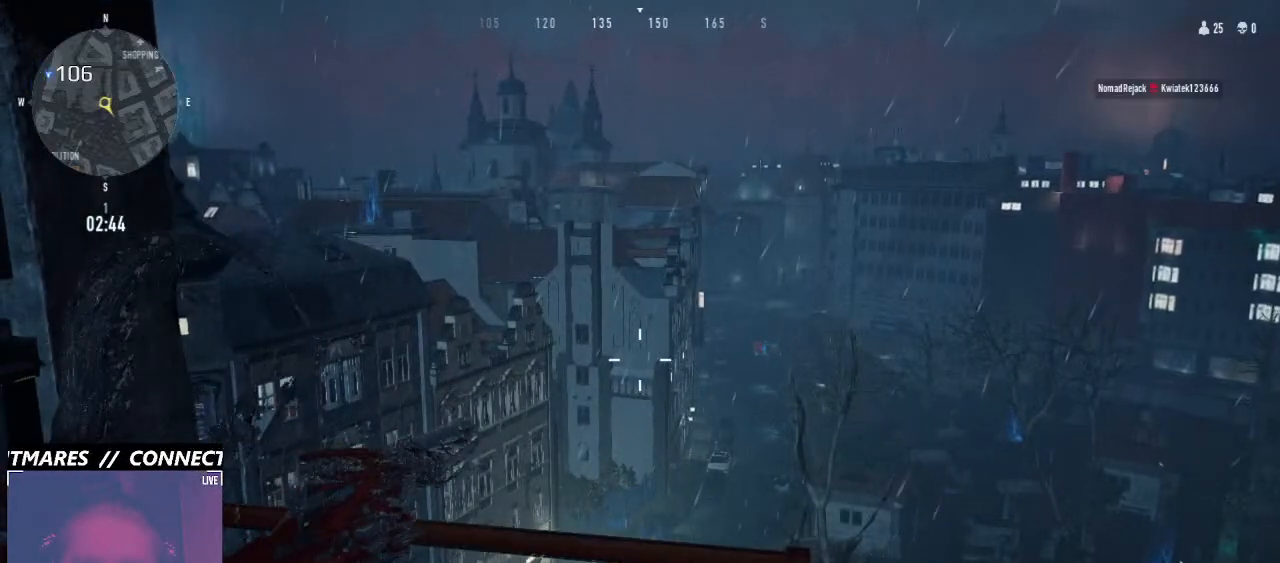
{"keys": ["ctrl"], "mouse": ["right"], "events": []}
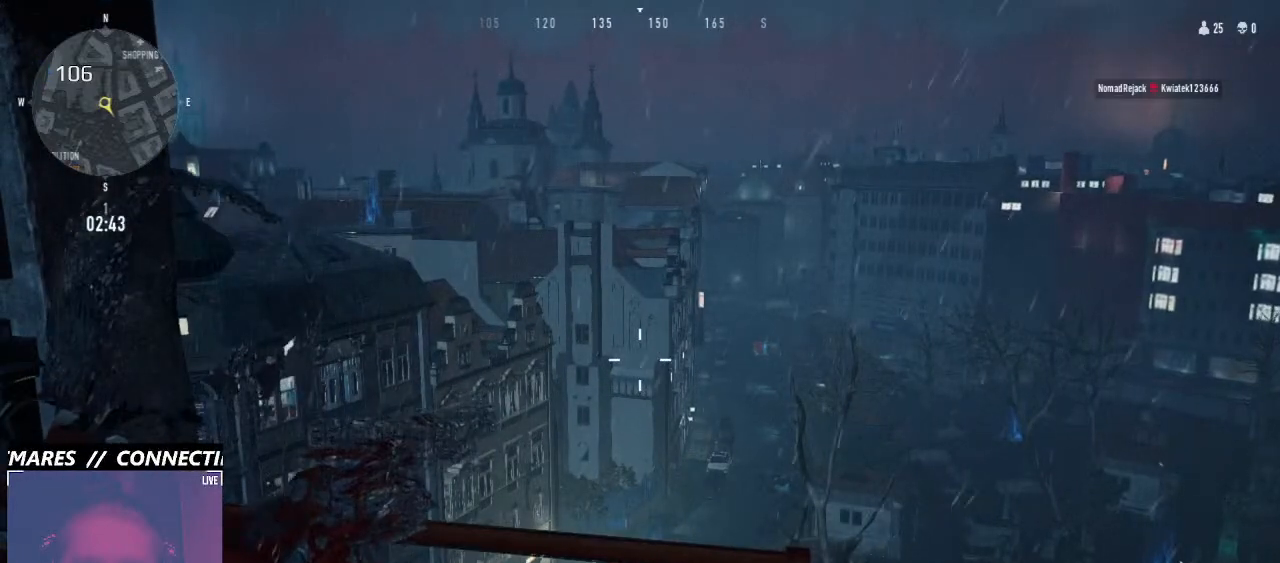
{"keys": ["ctrl"], "mouse": ["right"], "events": []}
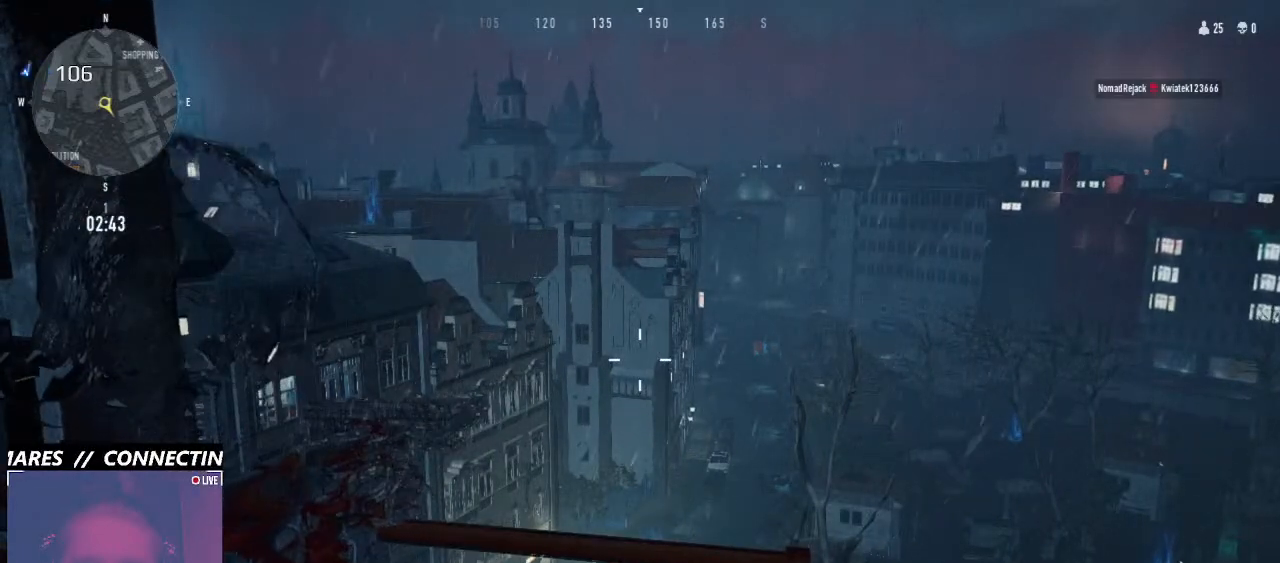
{"keys": ["ctrl"], "mouse": ["right"], "events": []}
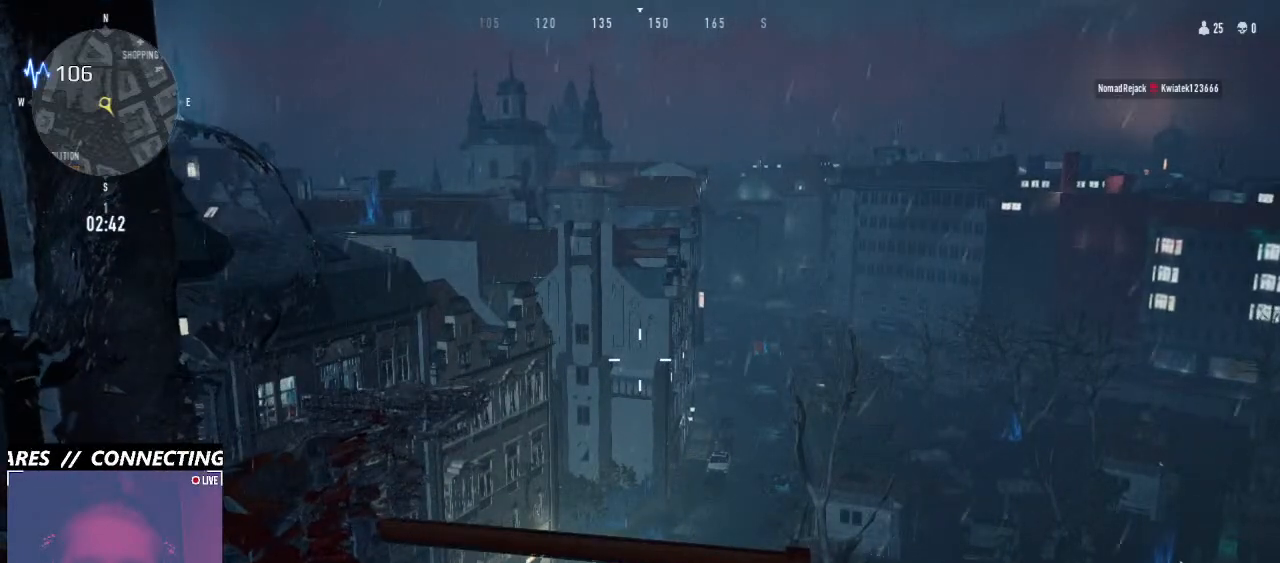
{"keys": ["ctrl"], "mouse": ["right"], "events": []}
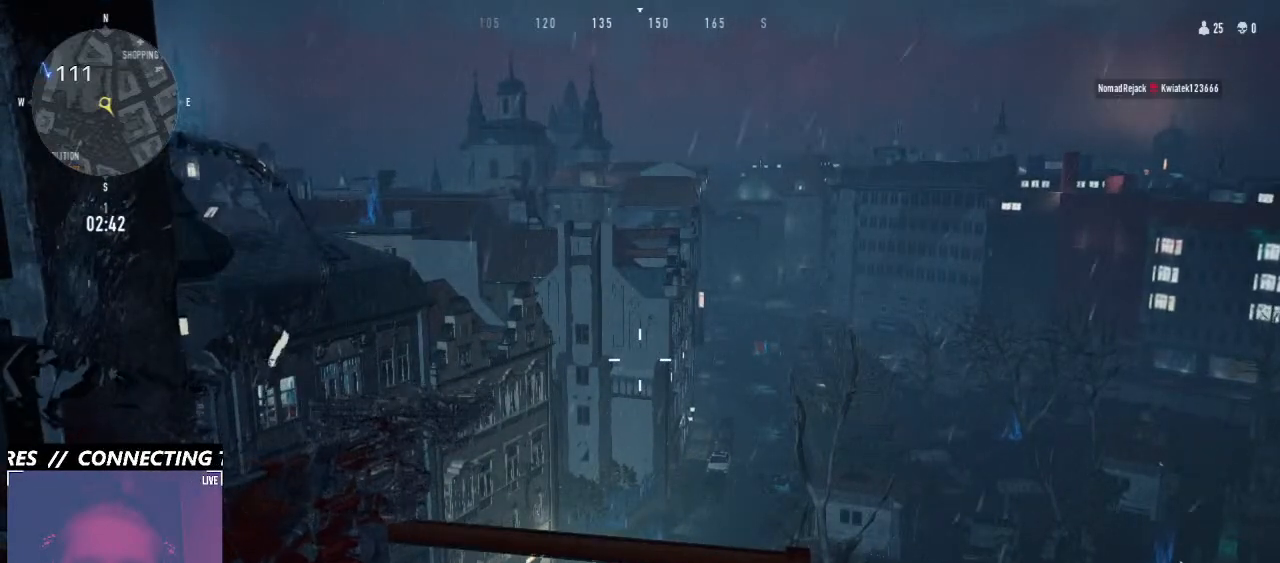
{"keys": ["ctrl"], "mouse": ["right"], "events": []}
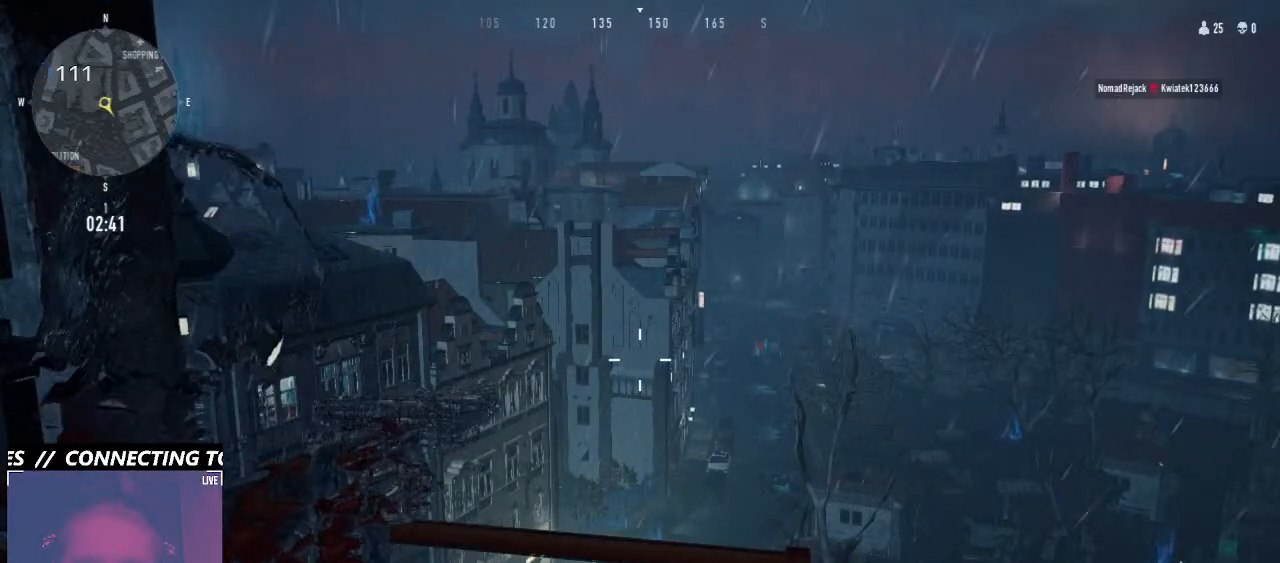
{"keys": ["ctrl"], "mouse": ["right"], "events": []}
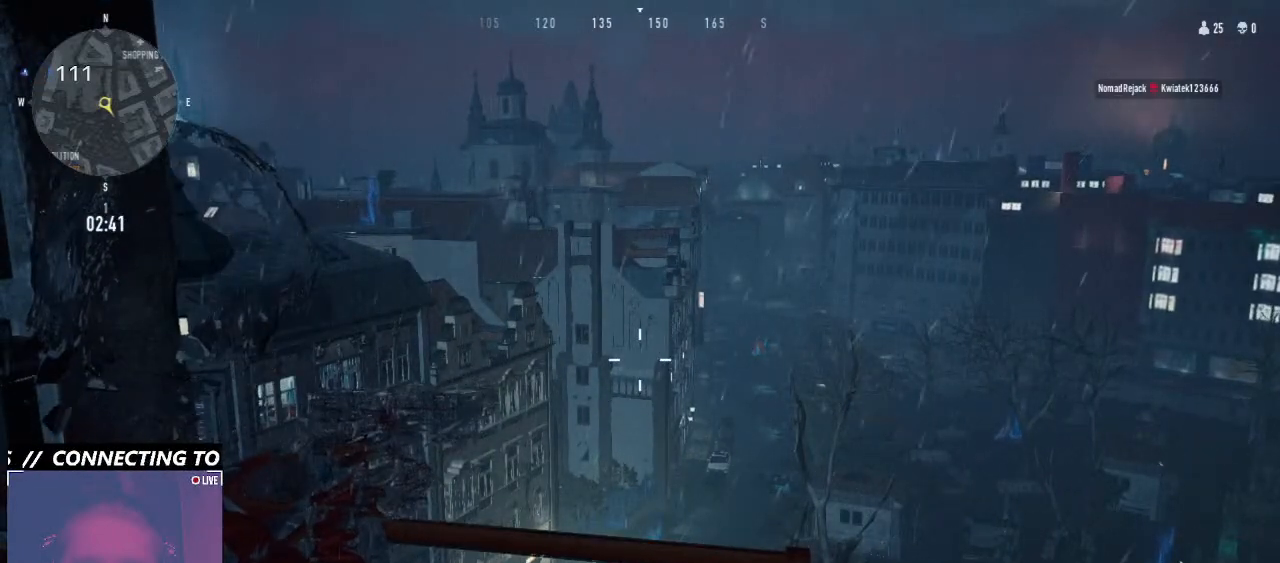
{"keys": ["ctrl"], "mouse": ["right"], "events": []}
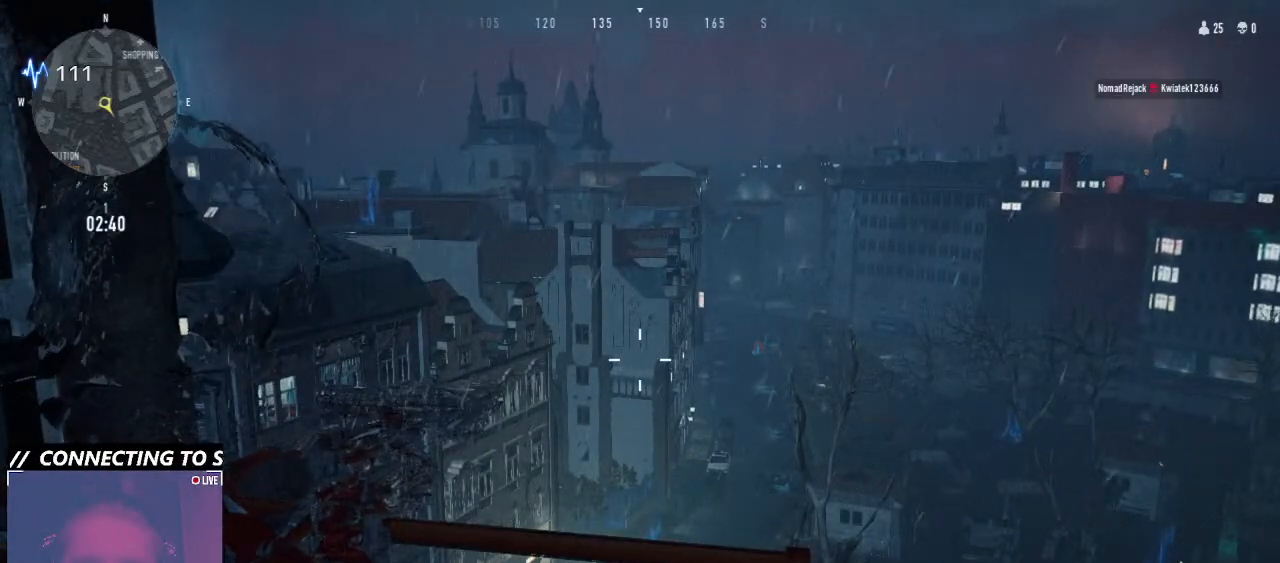
{"keys": ["ctrl"], "mouse": ["right"], "events": []}
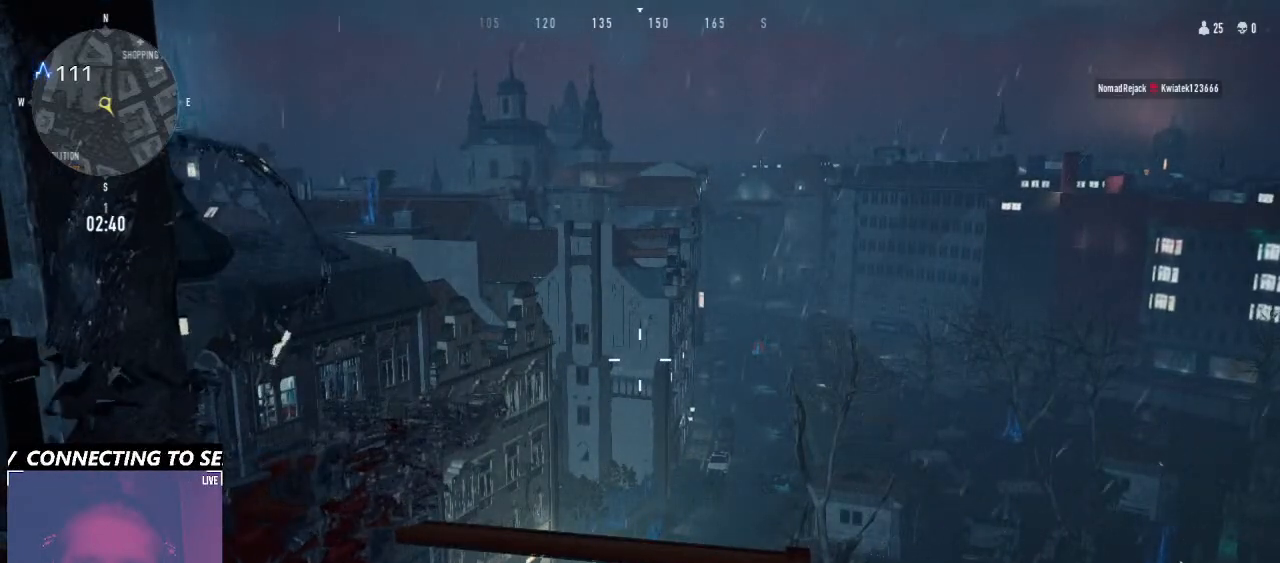
{"keys": ["ctrl"], "mouse": ["right"], "events": []}
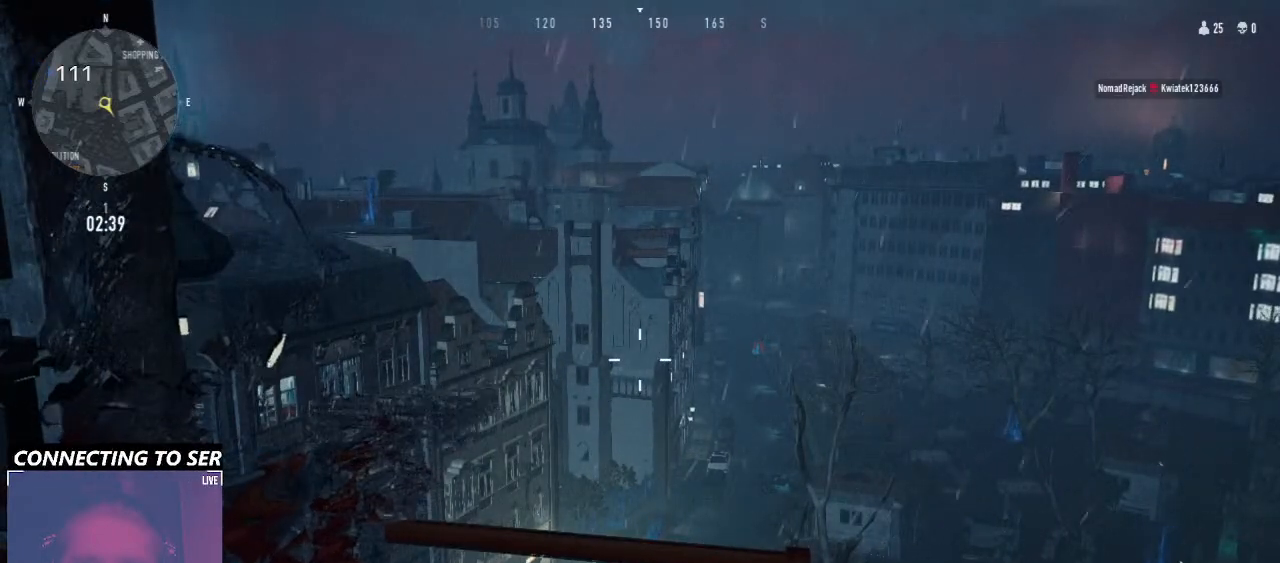
{"keys": ["ctrl"], "mouse": ["right"], "events": []}
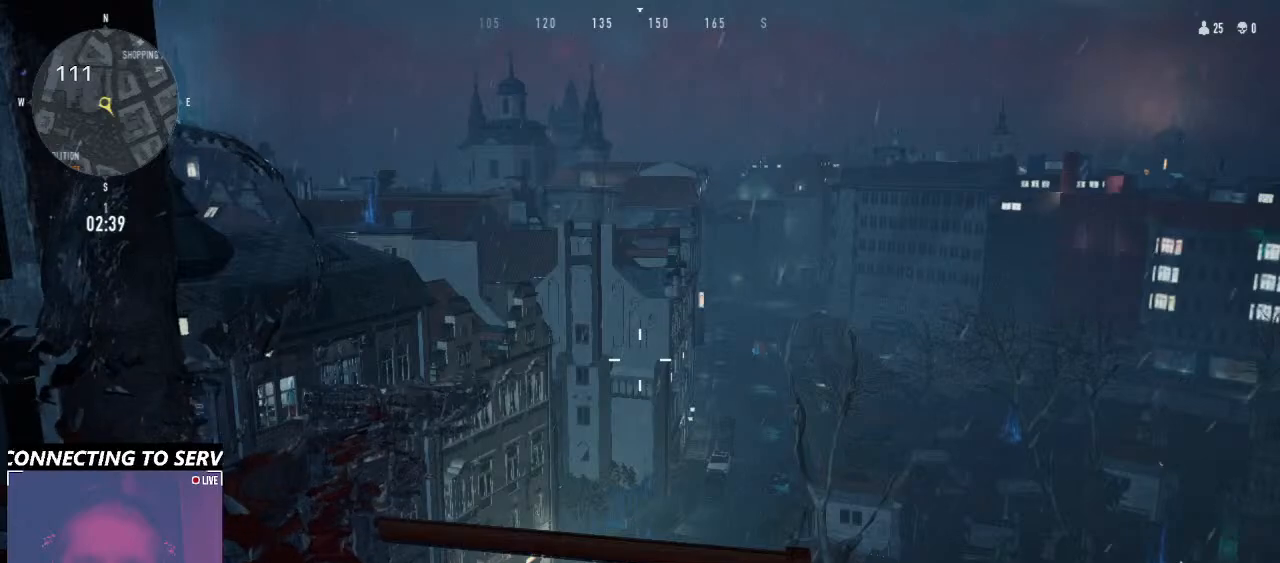
{"keys": ["ctrl"], "mouse": ["right"], "events": []}
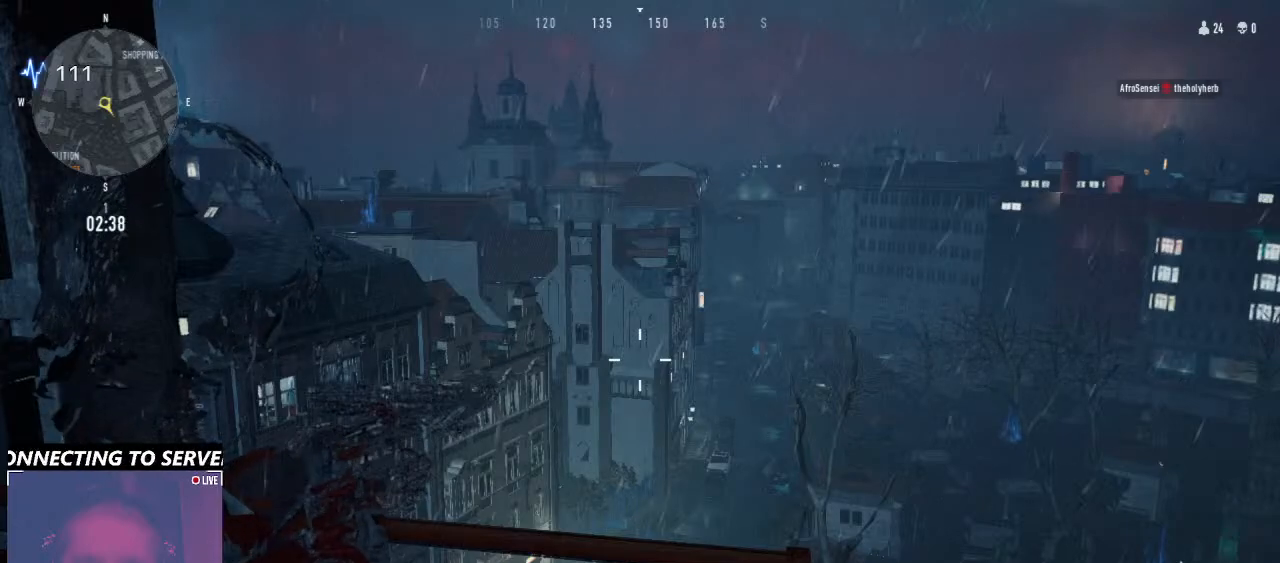
{"keys": ["ctrl"], "mouse": [], "events": [[466, "mouse_right", "up"]]}